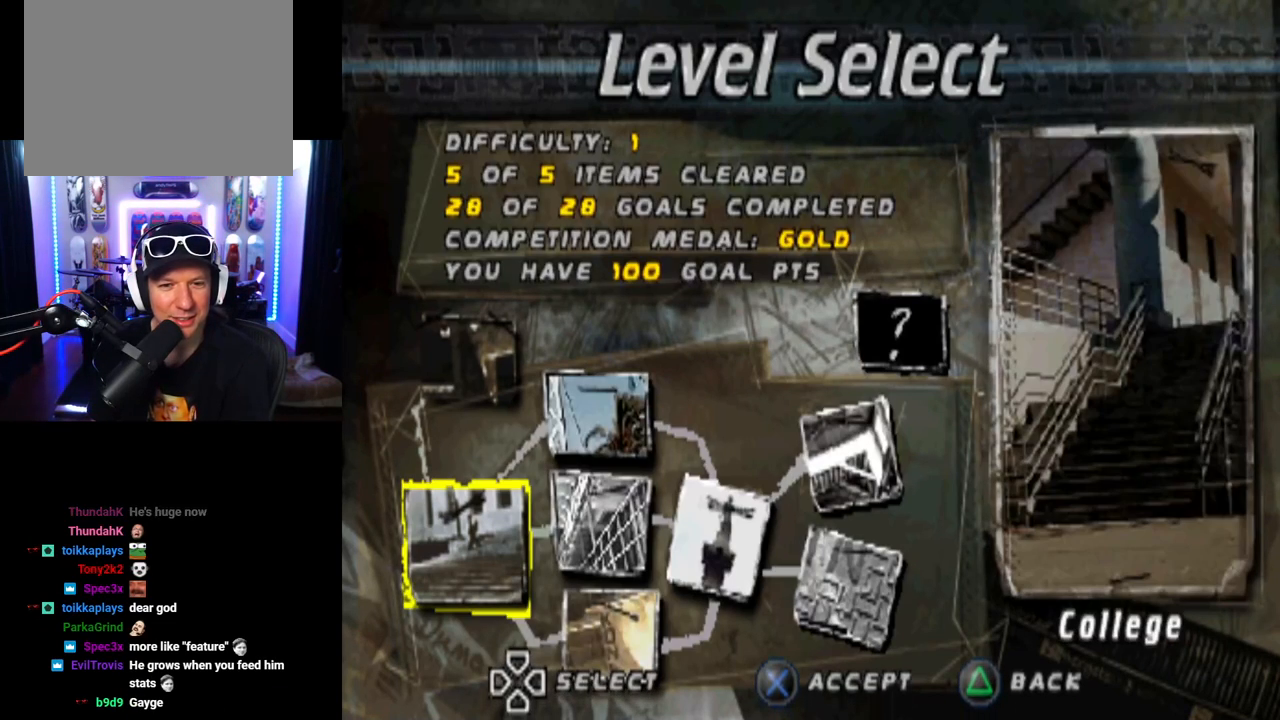
Gameplay with a controller (PlayStation layout); each line is a JSON object with the inputs held at the frame after it. "events" lists button and stick changes between this image and that frame as [ms after this image, input, new state], when the widget could be followed in between.
{"buttons": ["DPAD_RIGHT"], "left_stick": "center", "right_stick": "center", "events": [[250, "DPAD_RIGHT", "down"], [367, "DPAD_RIGHT", "up"], [417, "DPAD_RIGHT", "down"]]}
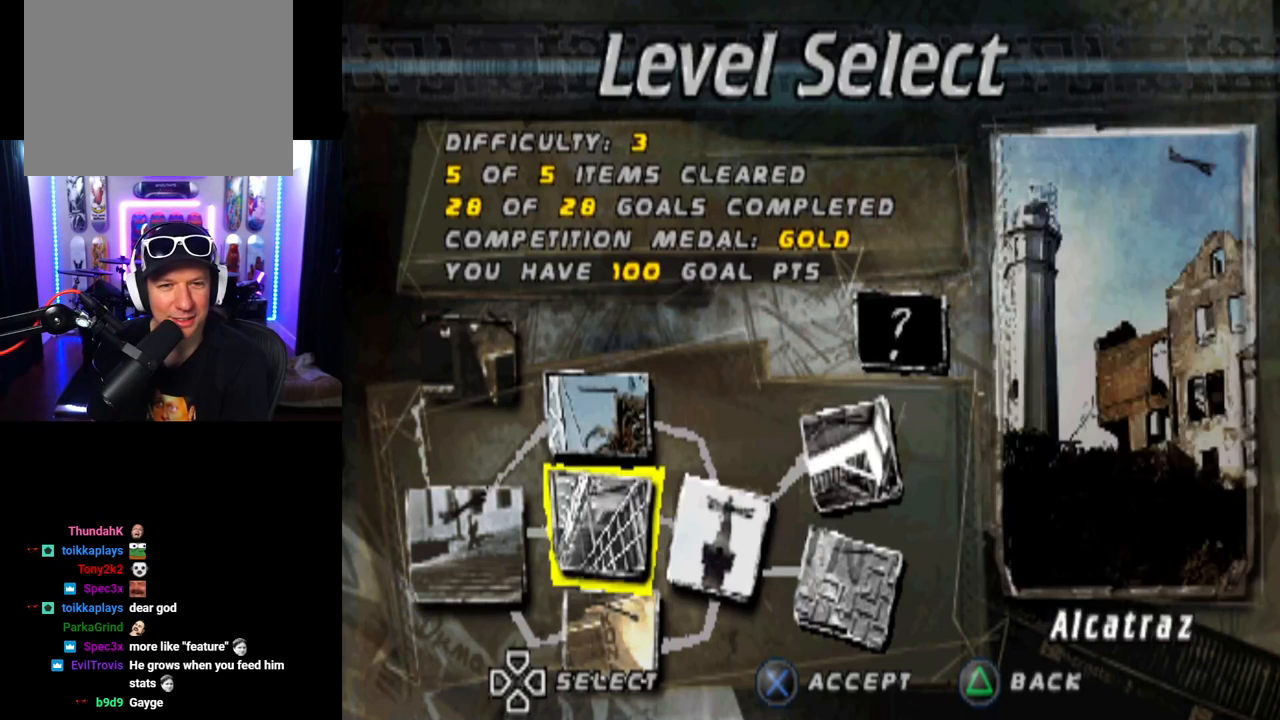
{"buttons": [], "left_stick": "center", "right_stick": "center", "events": [[16, "DPAD_RIGHT", "up"], [66, "DPAD_RIGHT", "down"], [183, "DPAD_RIGHT", "up"]]}
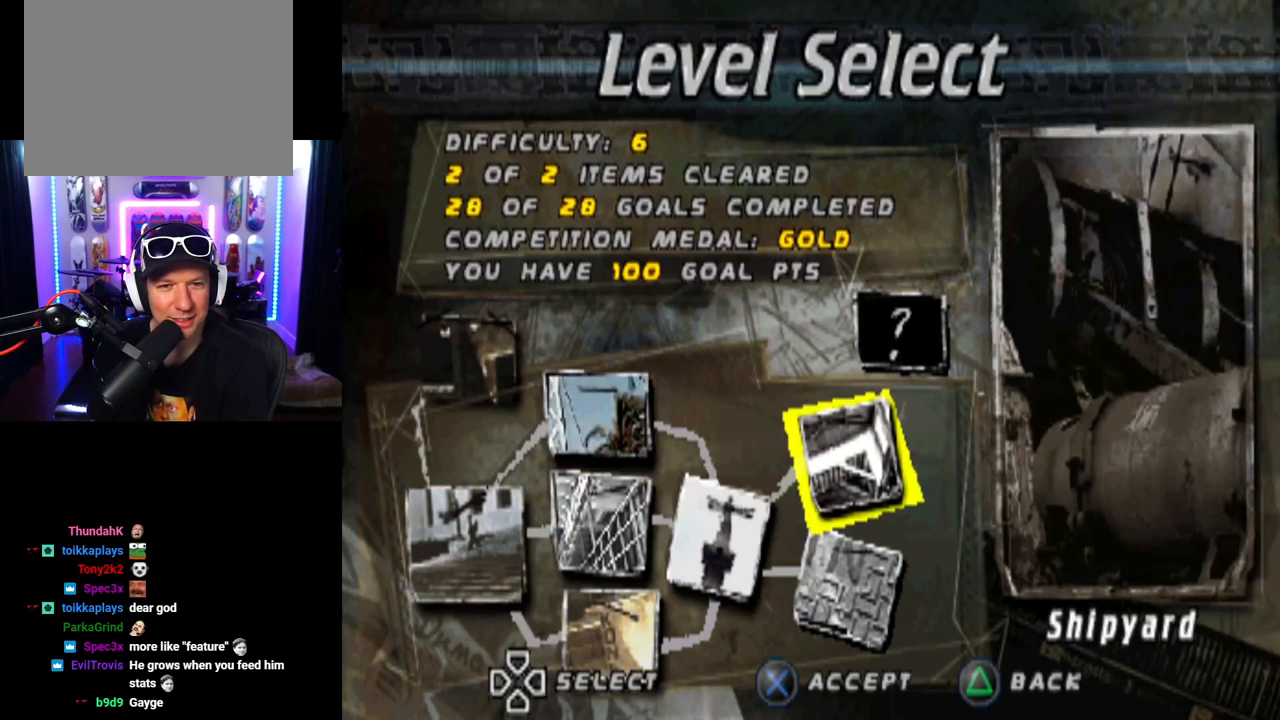
{"buttons": [], "left_stick": "center", "right_stick": "center", "events": [[100, "DPAD_UP", "down"], [217, "DPAD_UP", "up"]]}
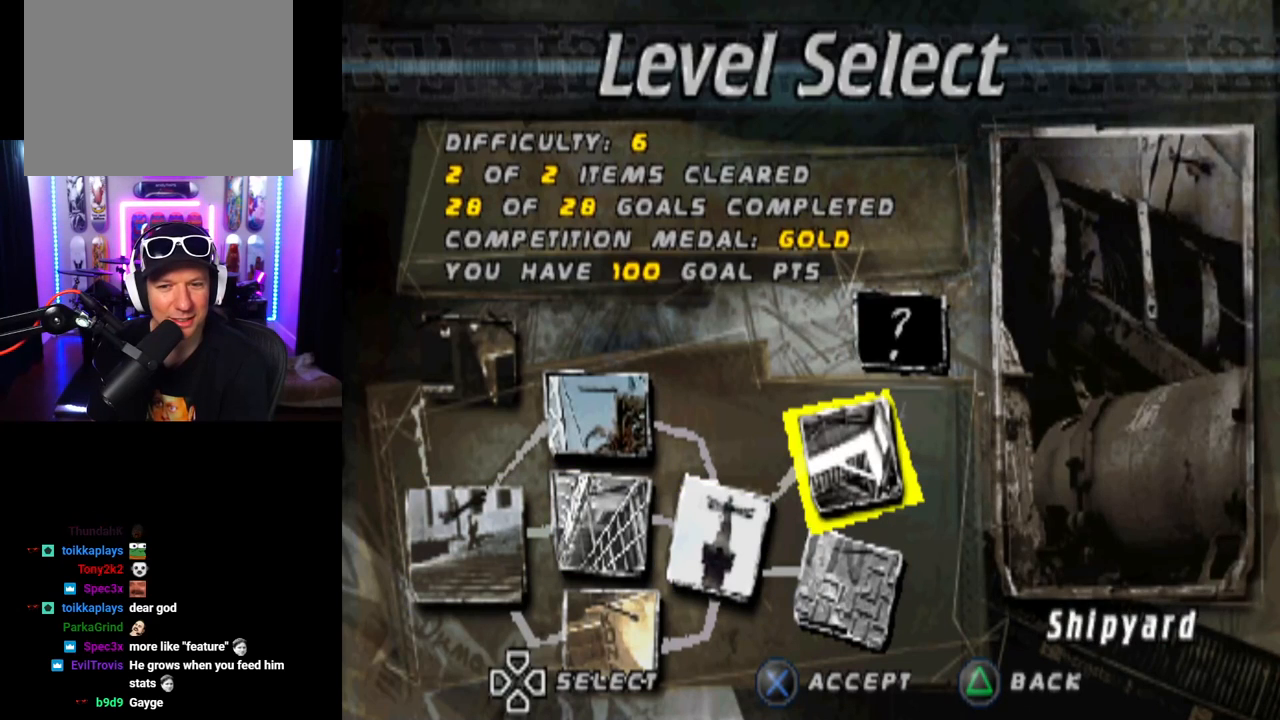
{"buttons": ["DPAD_UP"], "left_stick": "center", "right_stick": "center", "events": [[133, "DPAD_RIGHT", "down"], [267, "DPAD_RIGHT", "up"], [450, "DPAD_UP", "down"]]}
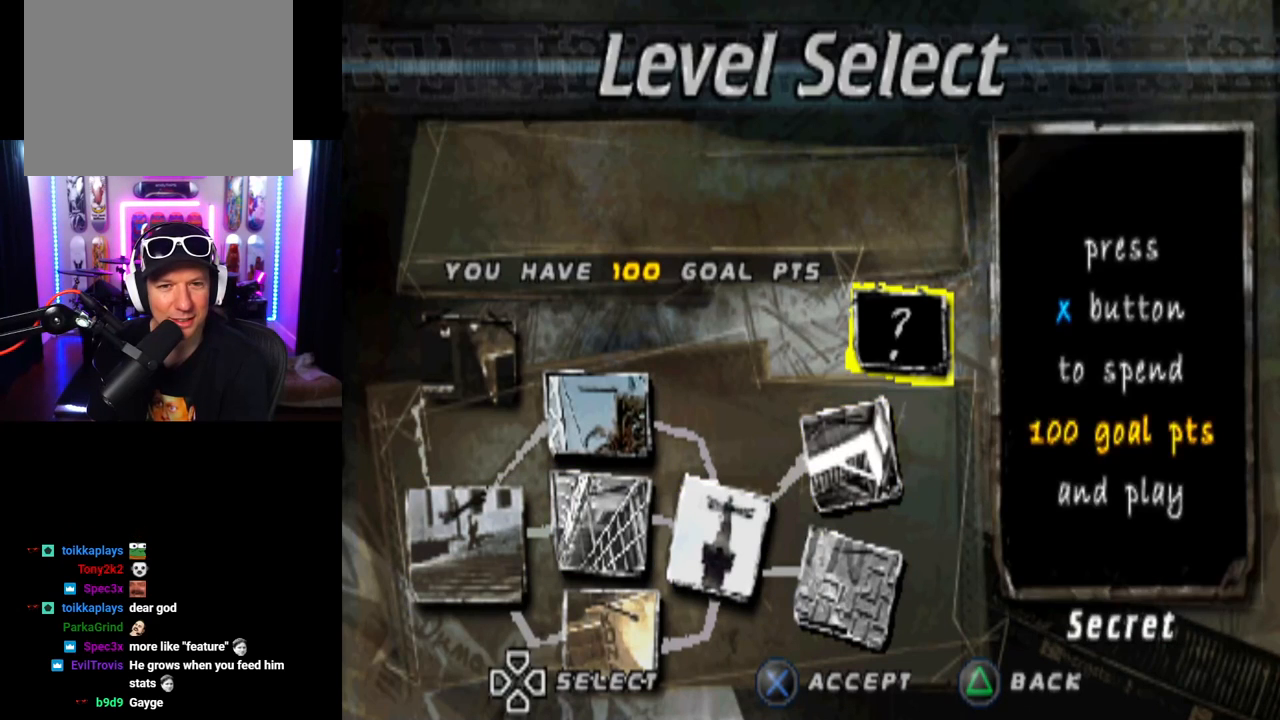
{"buttons": [], "left_stick": "center", "right_stick": "center", "events": [[50, "DPAD_UP", "up"]]}
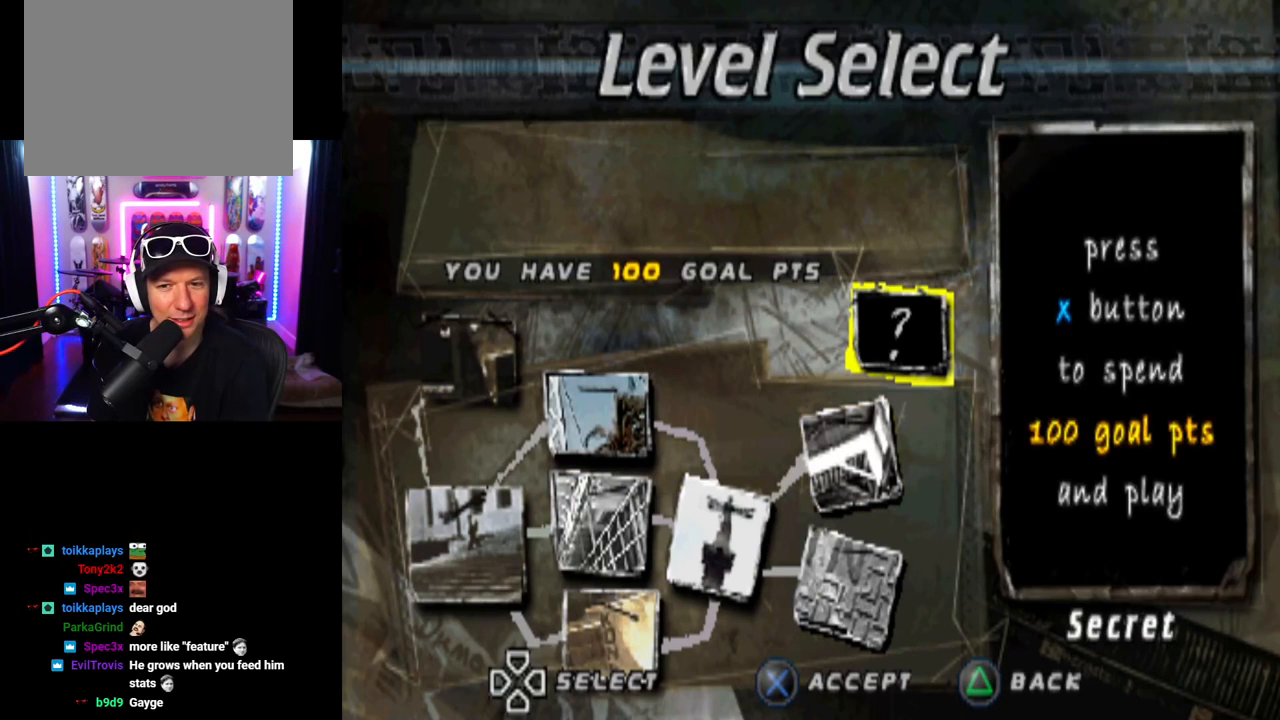
{"buttons": [], "left_stick": "center", "right_stick": "center", "events": []}
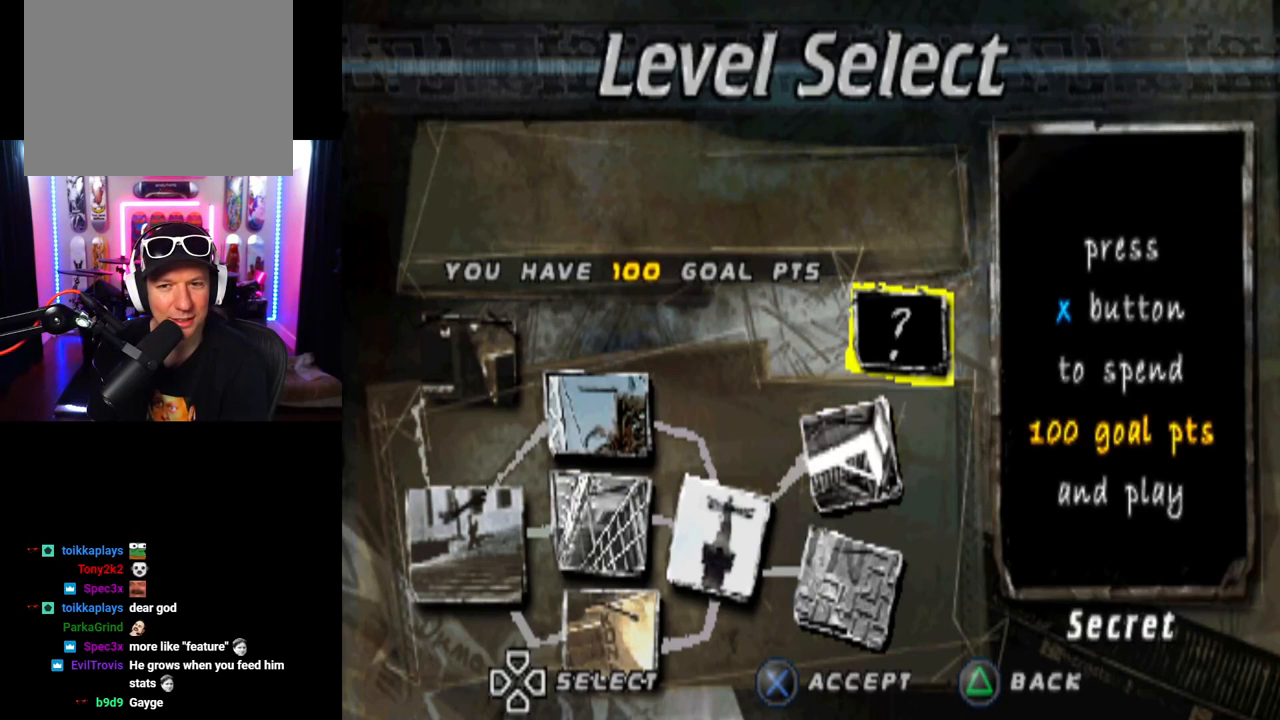
{"buttons": [], "left_stick": "center", "right_stick": "center", "events": []}
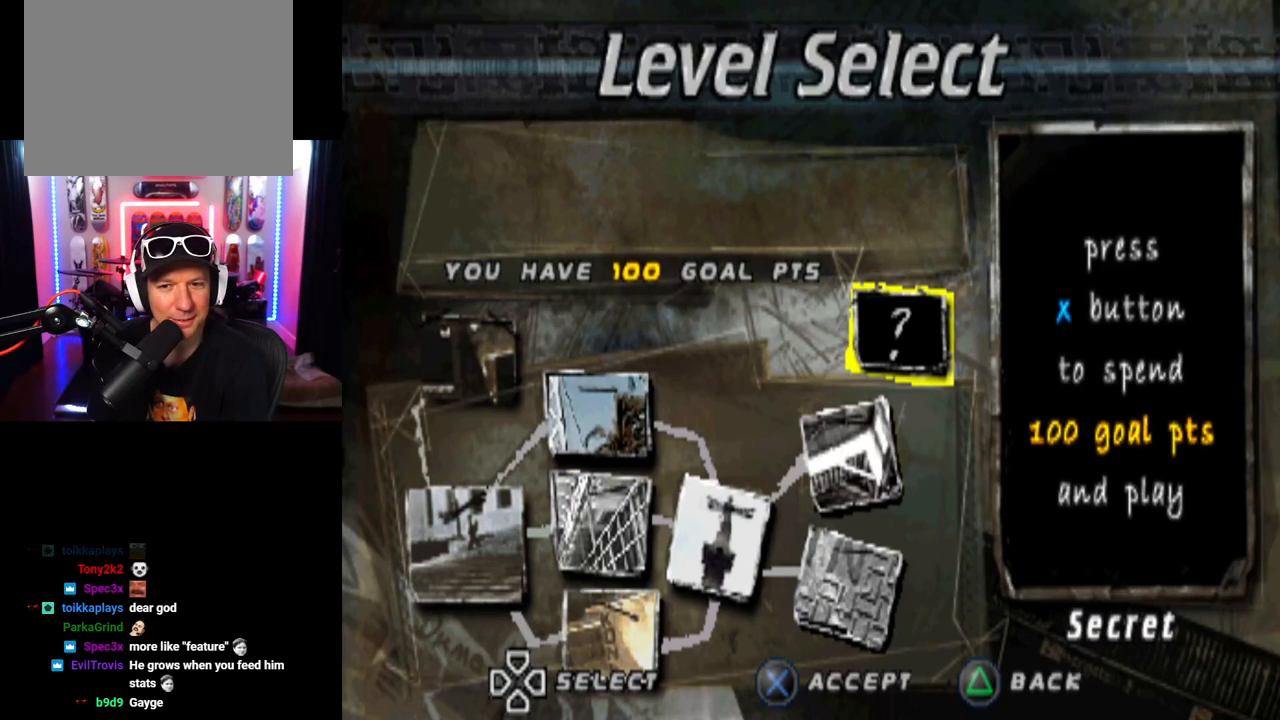
{"buttons": [], "left_stick": "center", "right_stick": "center", "events": []}
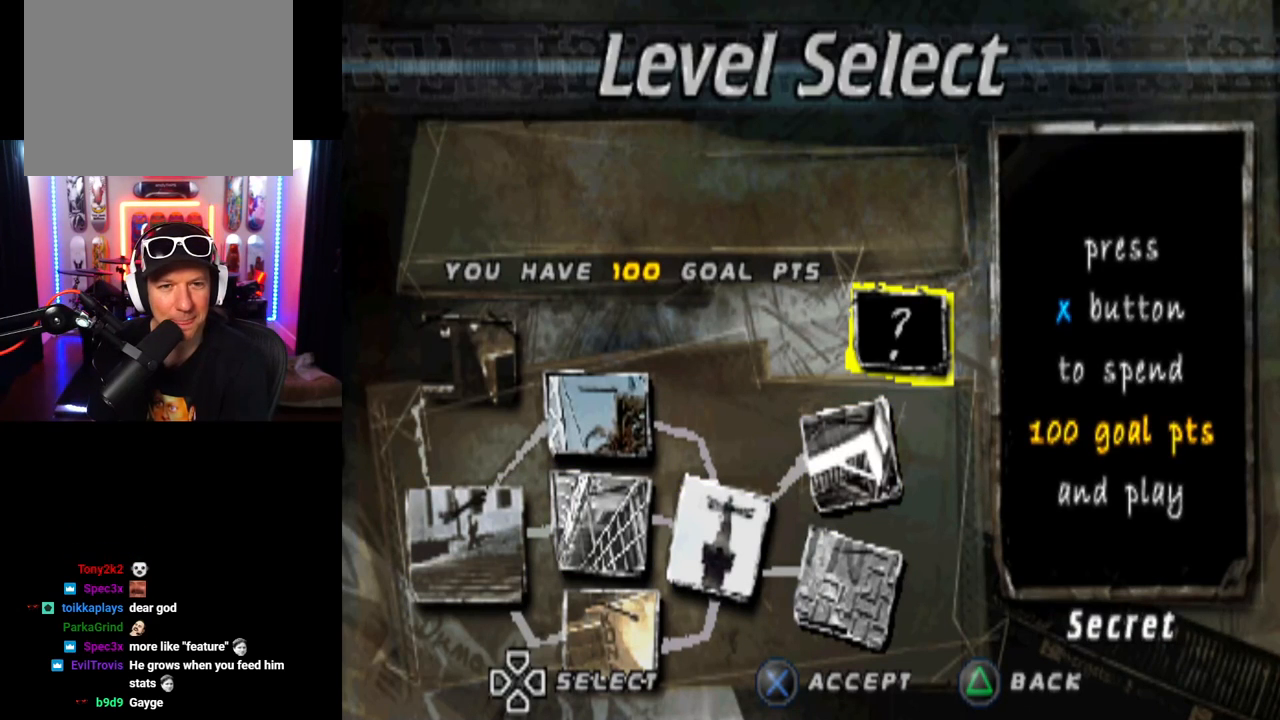
{"buttons": [], "left_stick": "center", "right_stick": "center", "events": [[150, "CROSS", "down"], [317, "CROSS", "up"]]}